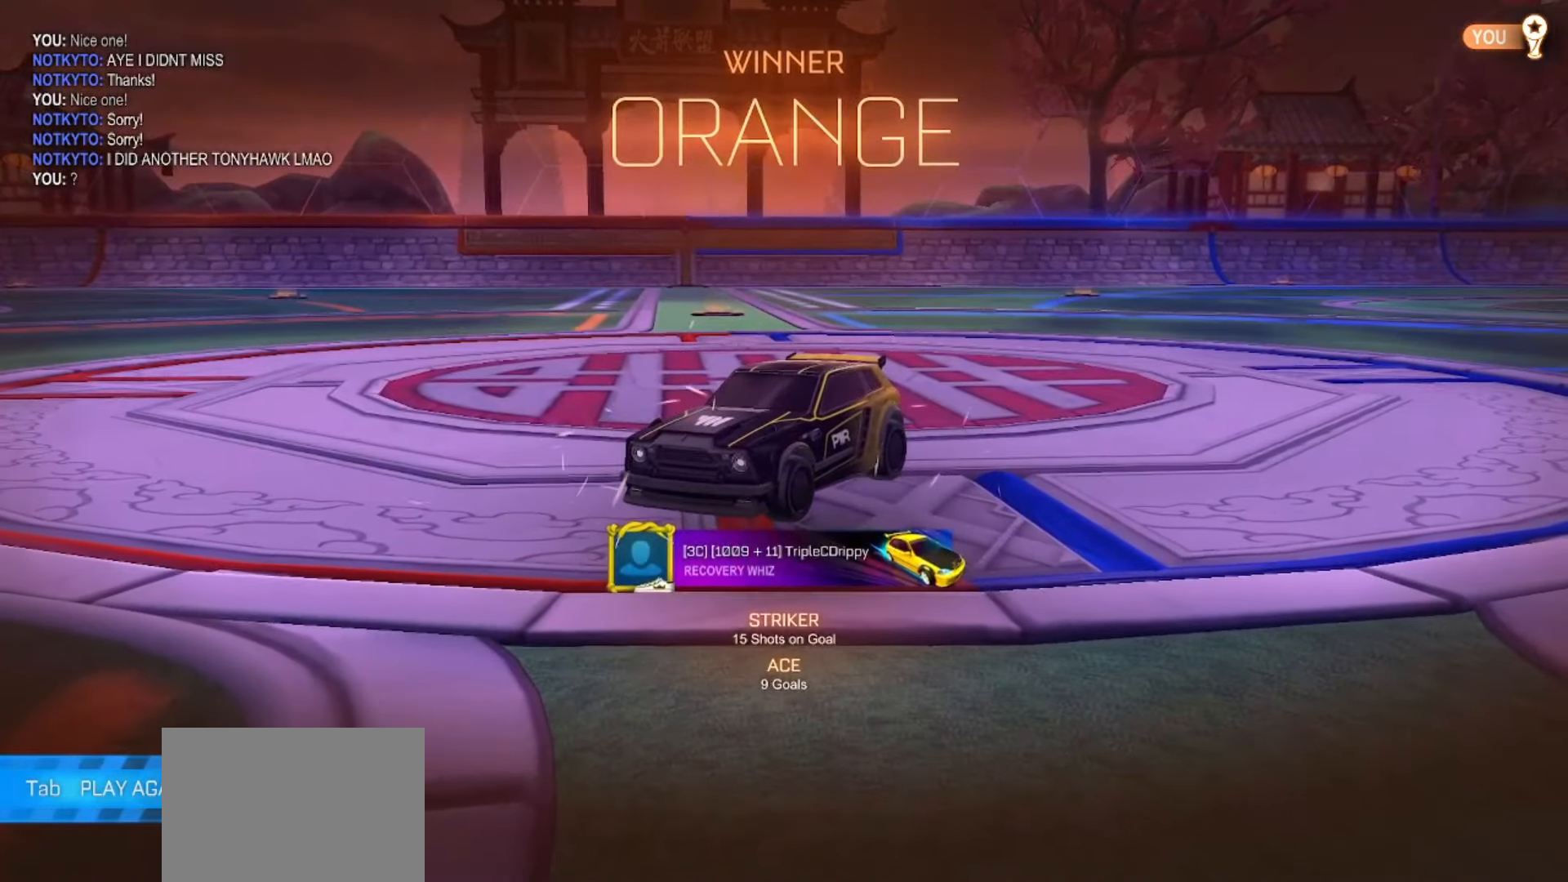
Gameplay with a controller (PlayStation layout); each line is a JSON object with the inputs held at the frame after it. "events" lists button and stick changes between this image and that frame as [ms after this image, input, new state], when the widget could be followed in between. Not read: L1 L3 R1 R3.
{"buttons": [], "left_stick": "down", "right_stick": "center", "events": [[233, "left_stick", "up"], [267, "CROSS", "down"], [283, "left_stick", "up-left"], [317, "CROSS", "up"], [383, "CROSS", "down"], [483, "left_stick", "down"], [500, "CROSS", "up"]]}
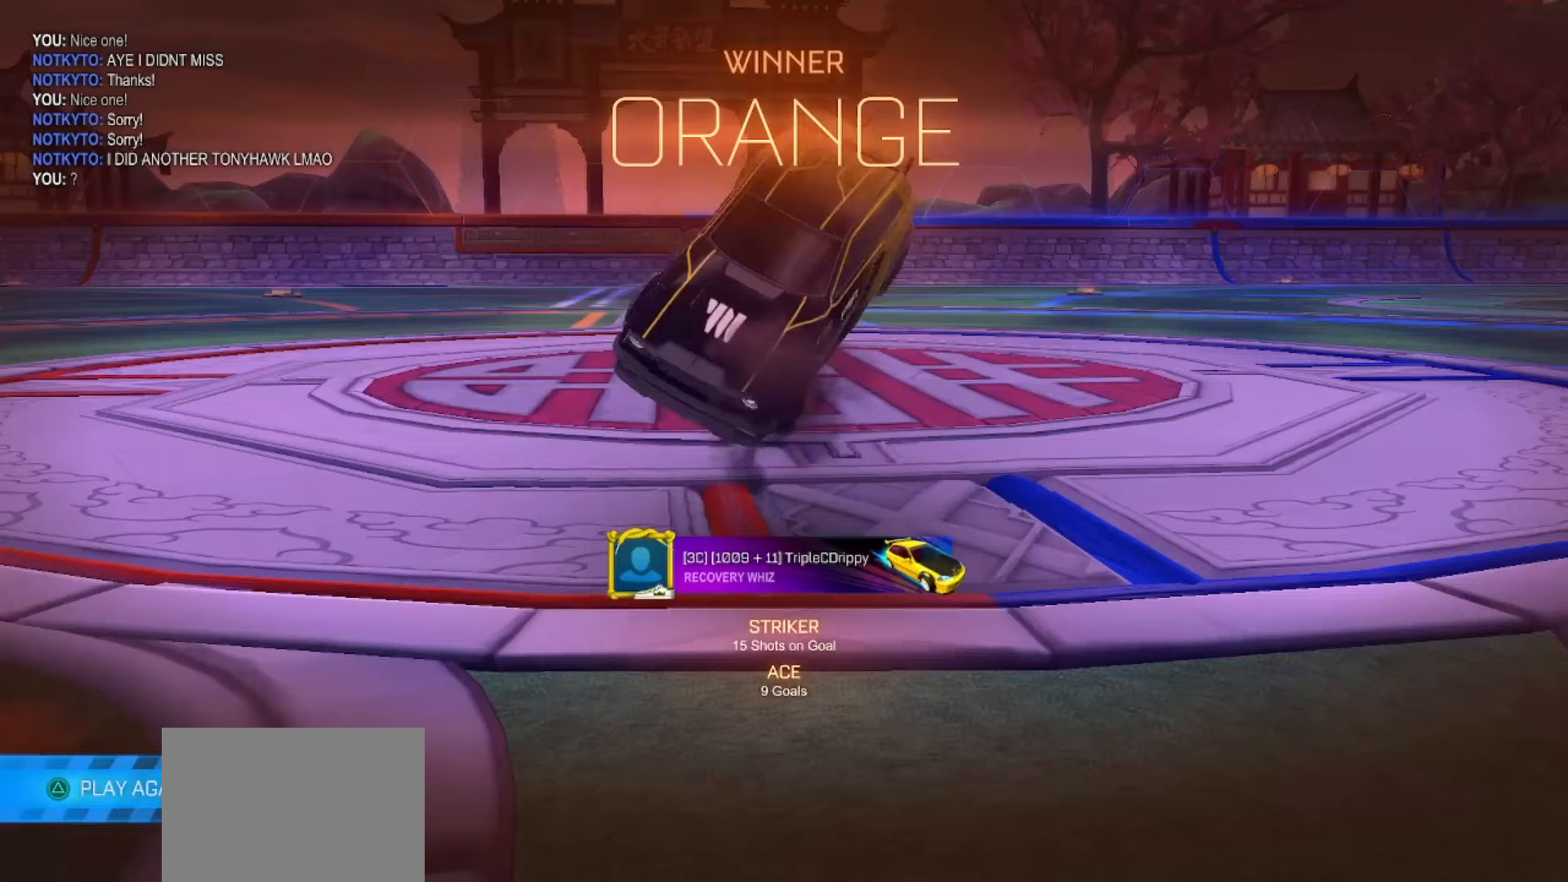
{"buttons": ["SQUARE"], "left_stick": "down-left", "right_stick": "center", "events": [[333, "left_stick", "down-left"], [467, "SQUARE", "down"]]}
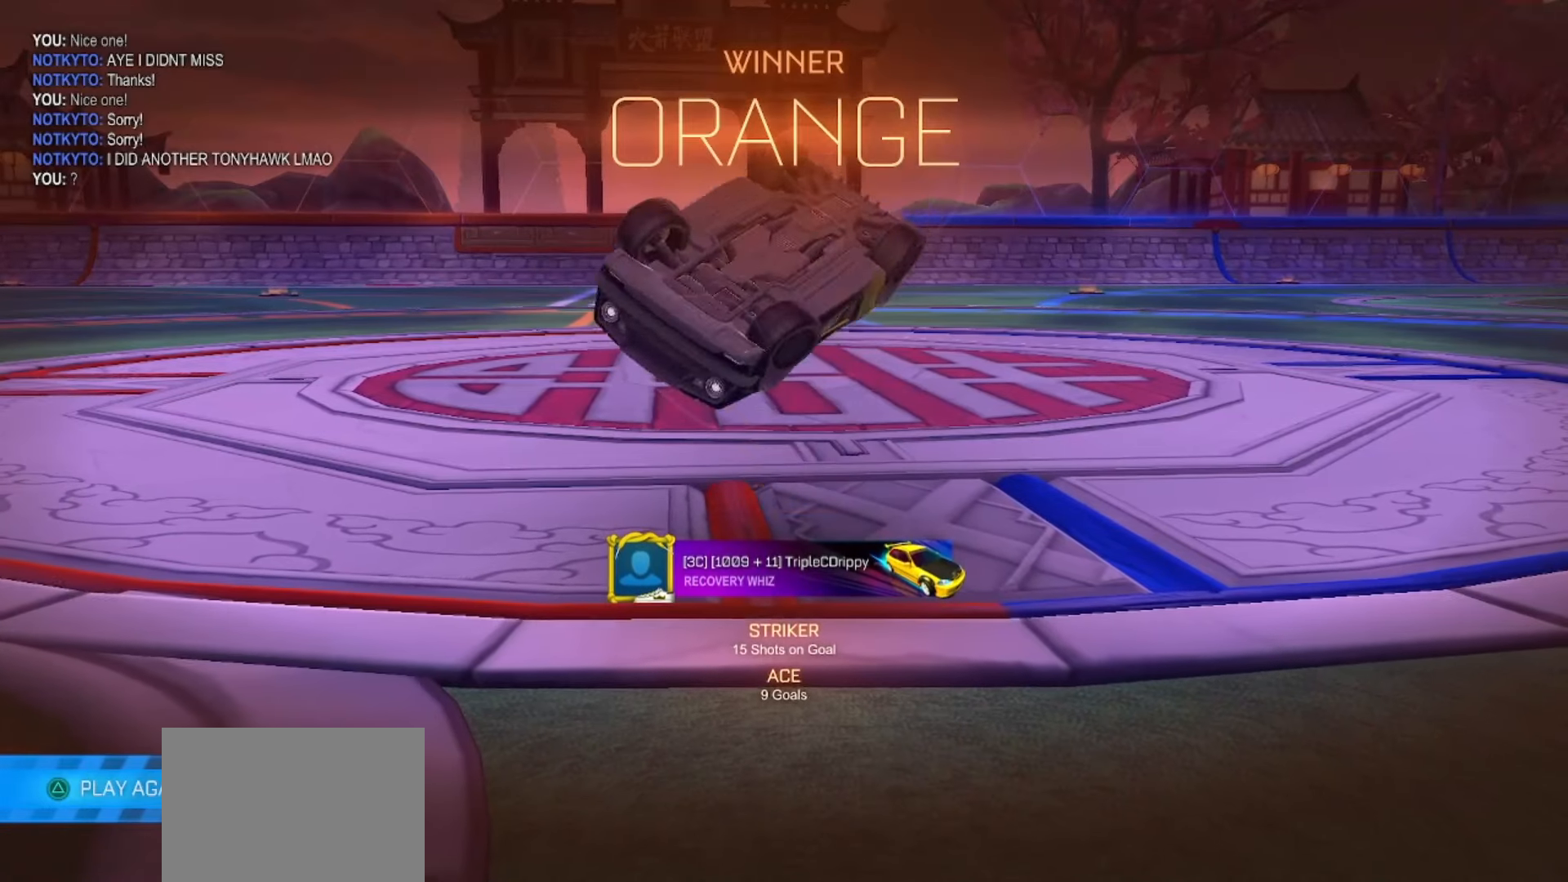
{"buttons": ["SQUARE"], "left_stick": "center", "right_stick": "center", "events": [[183, "left_stick", "center"]]}
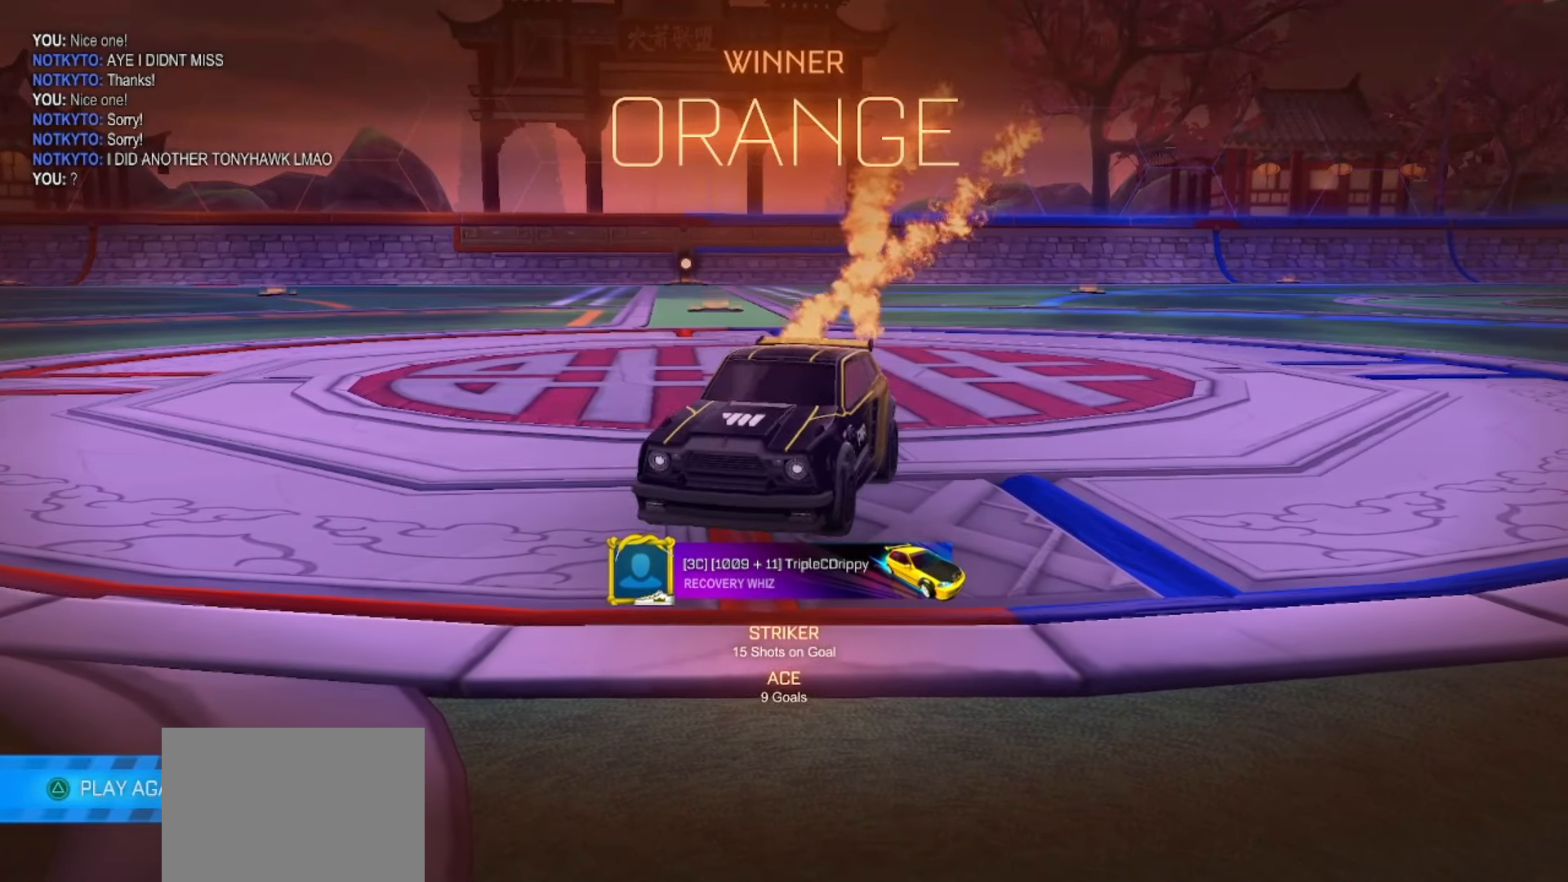
{"buttons": ["SQUARE"], "left_stick": "center", "right_stick": "center", "events": []}
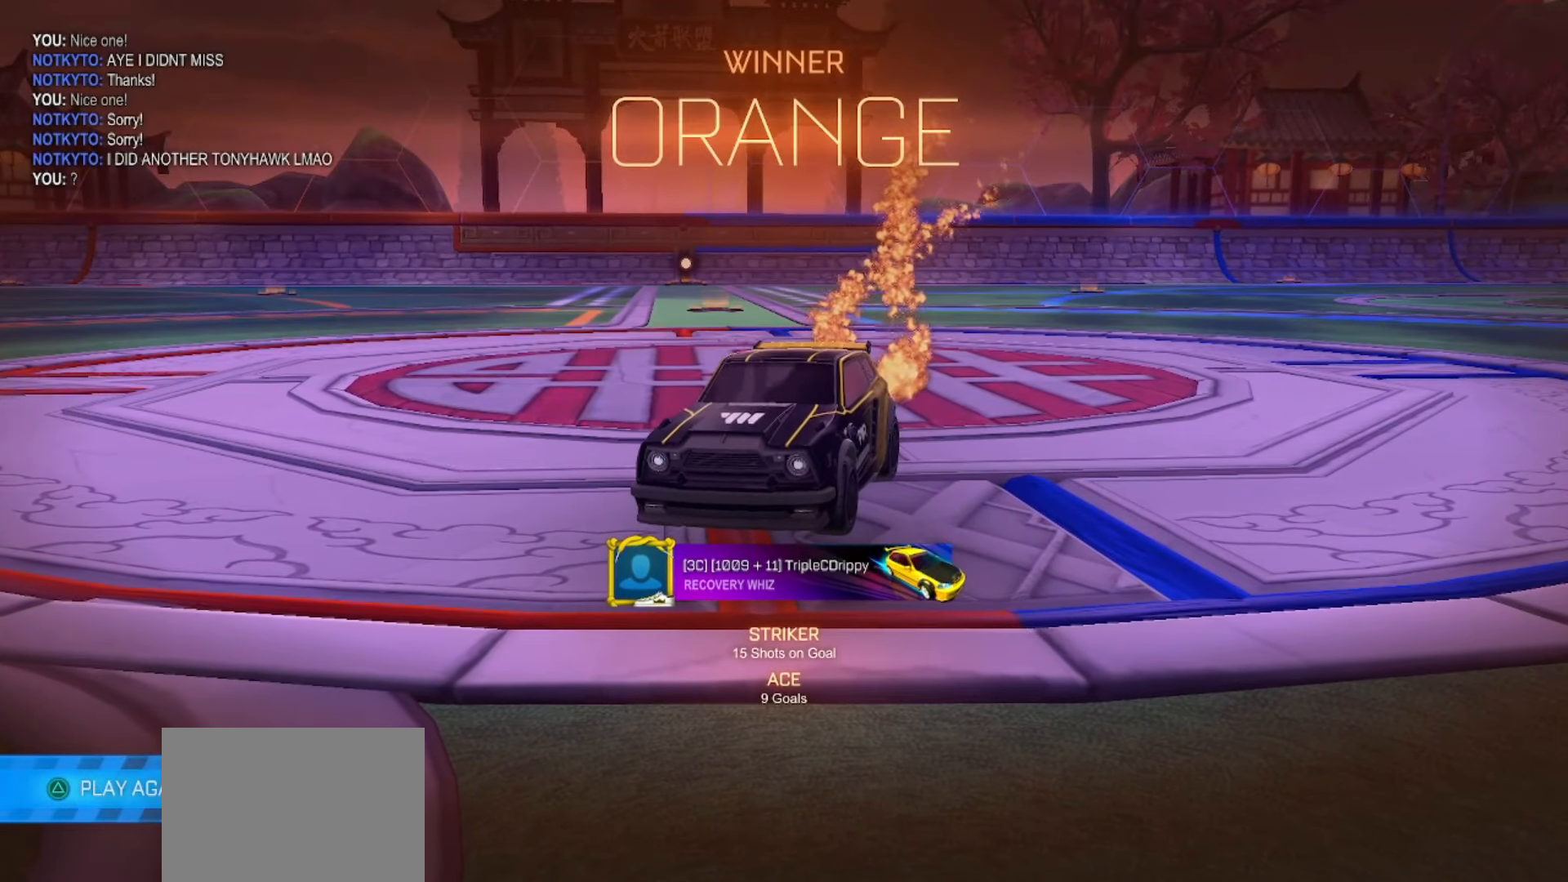
{"buttons": [], "left_stick": "center", "right_stick": "center", "events": [[367, "SQUARE", "up"]]}
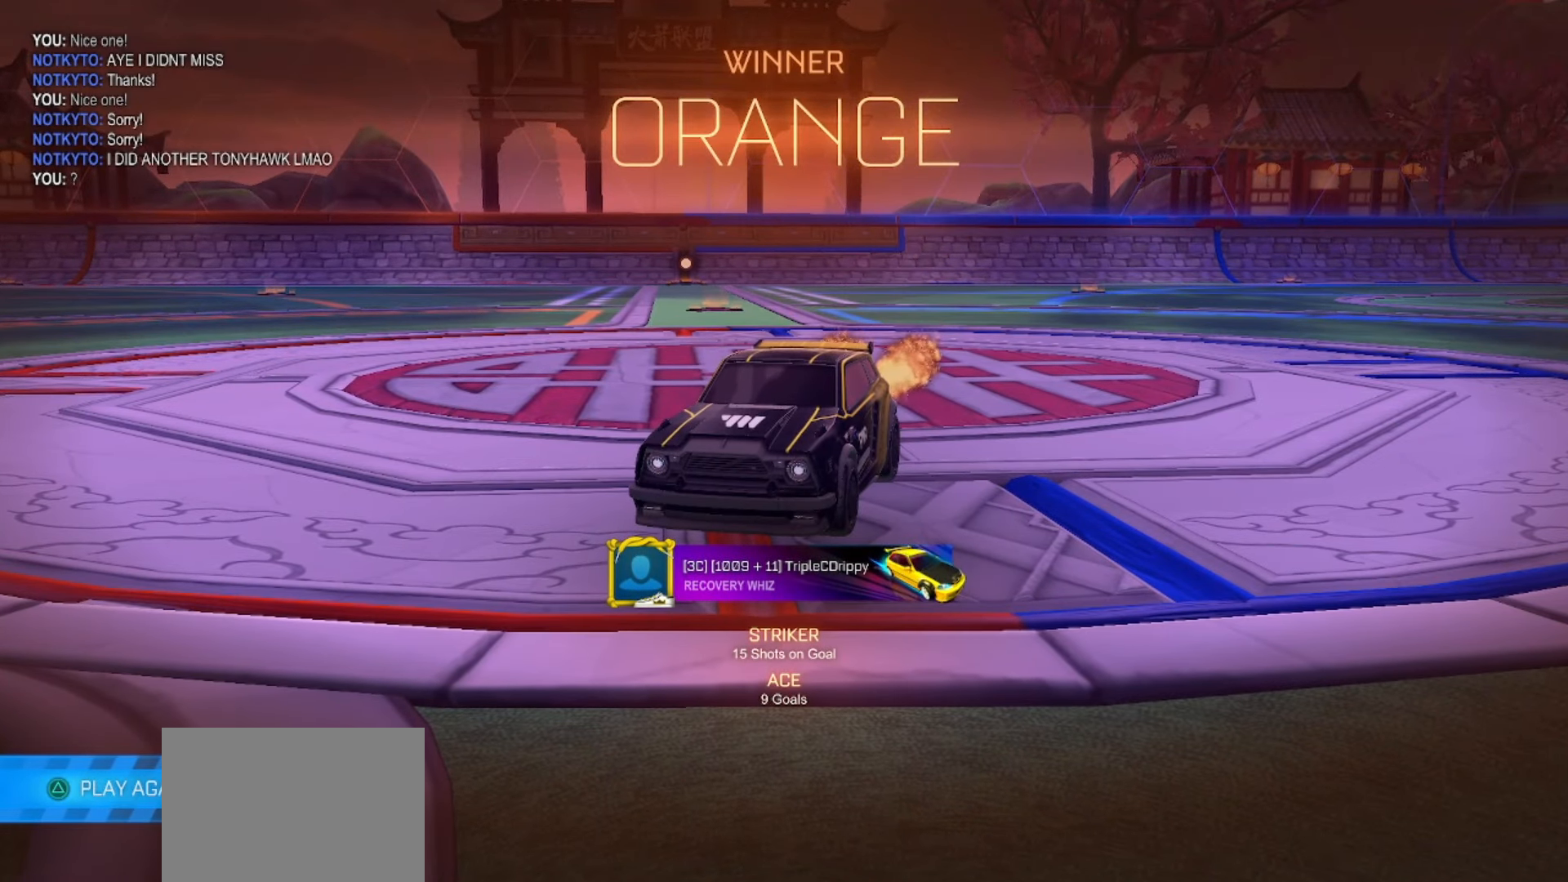
{"buttons": [], "left_stick": "center", "right_stick": "center", "events": []}
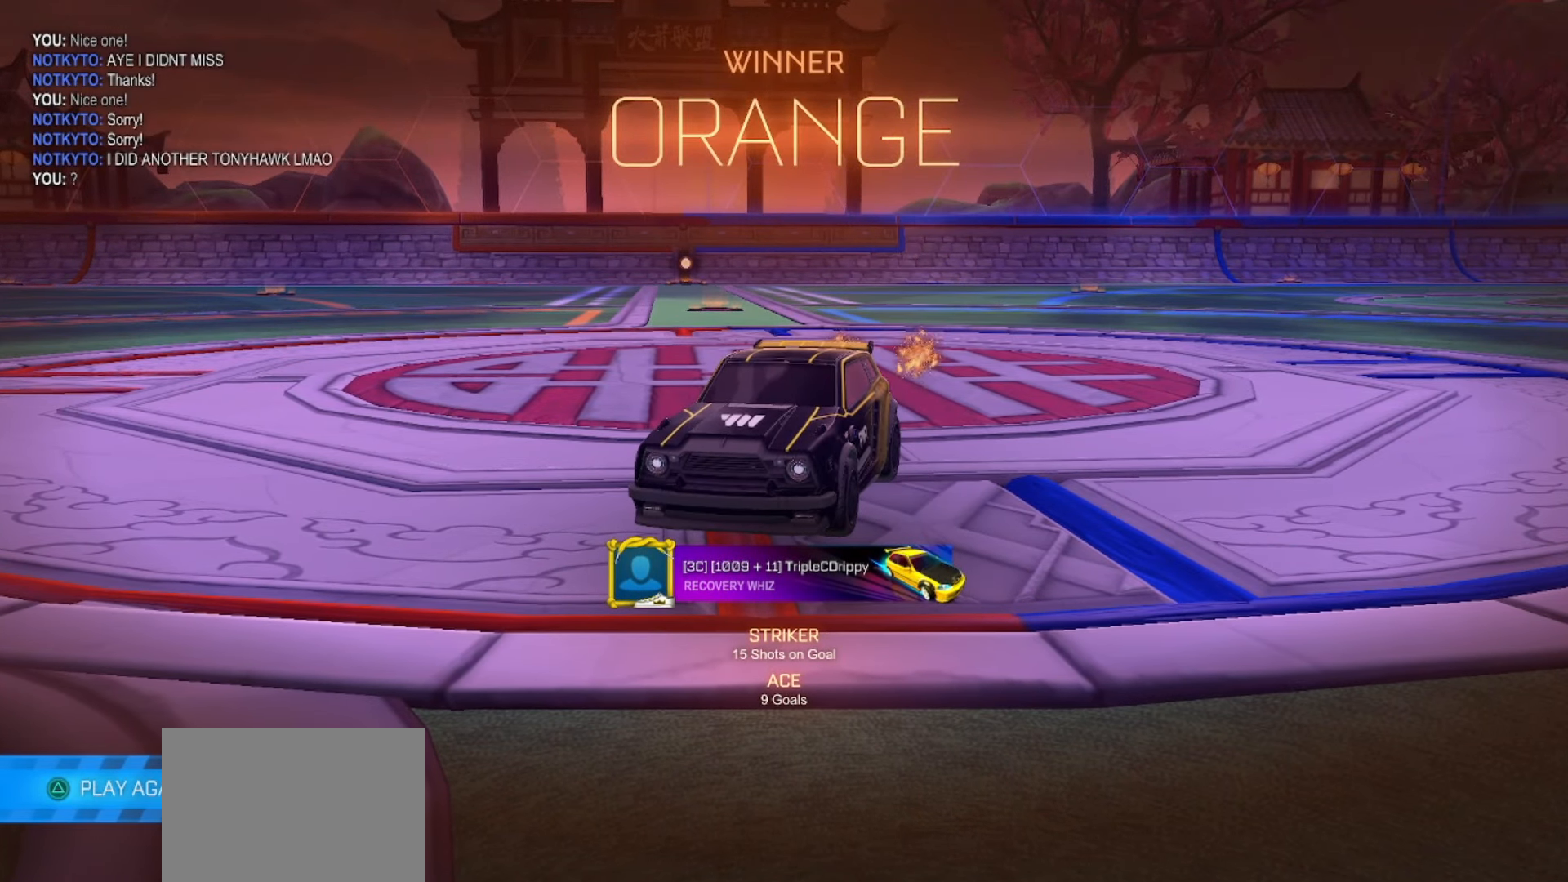
{"buttons": [], "left_stick": "center", "right_stick": "center", "events": []}
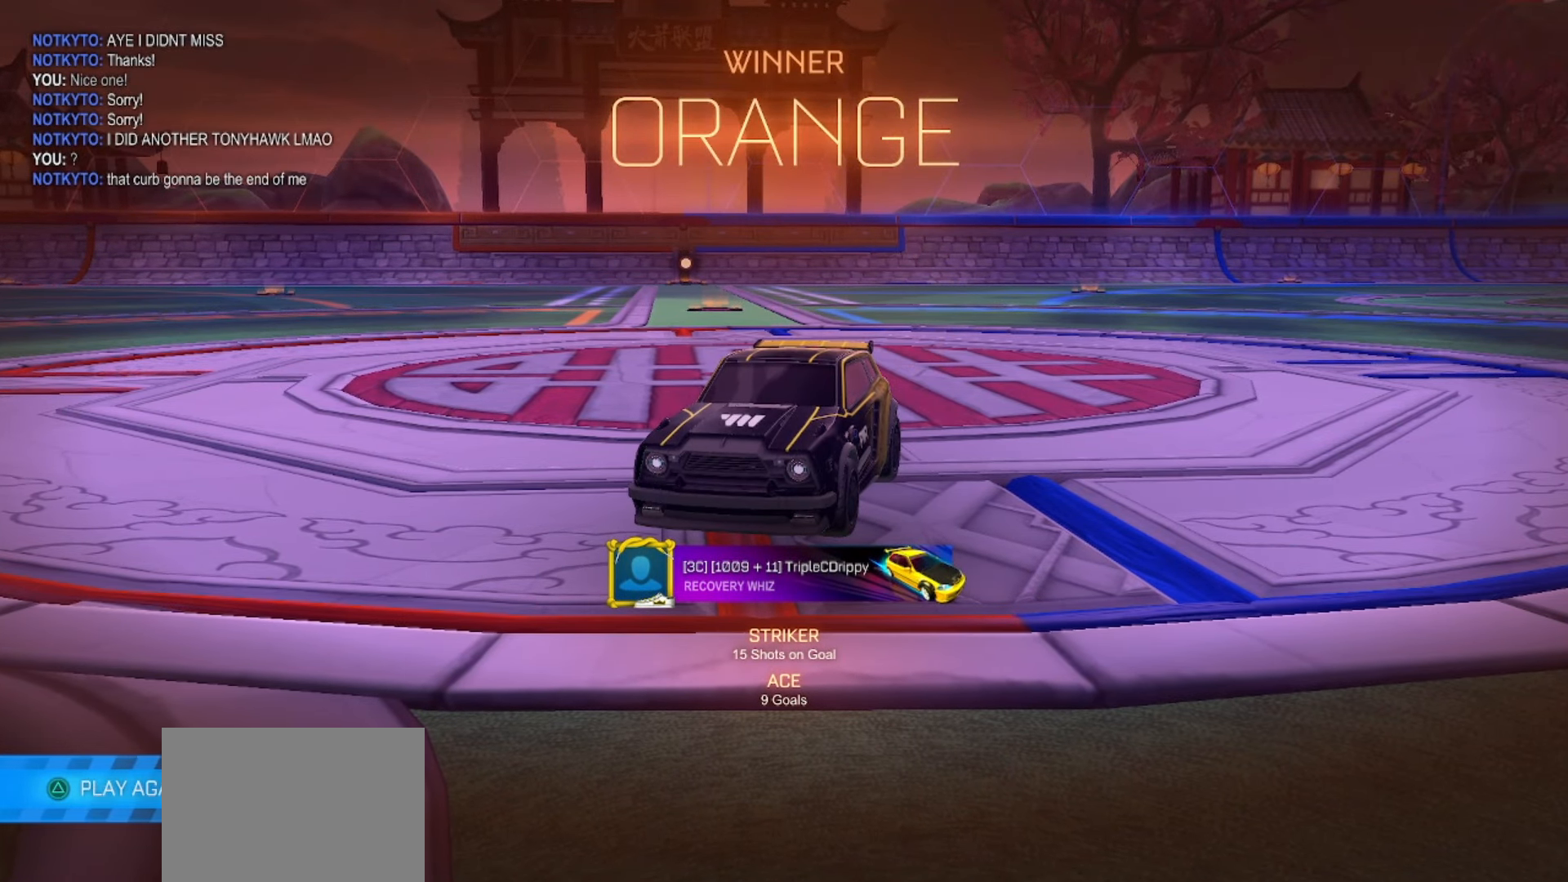
{"buttons": [], "left_stick": "center", "right_stick": "center", "events": []}
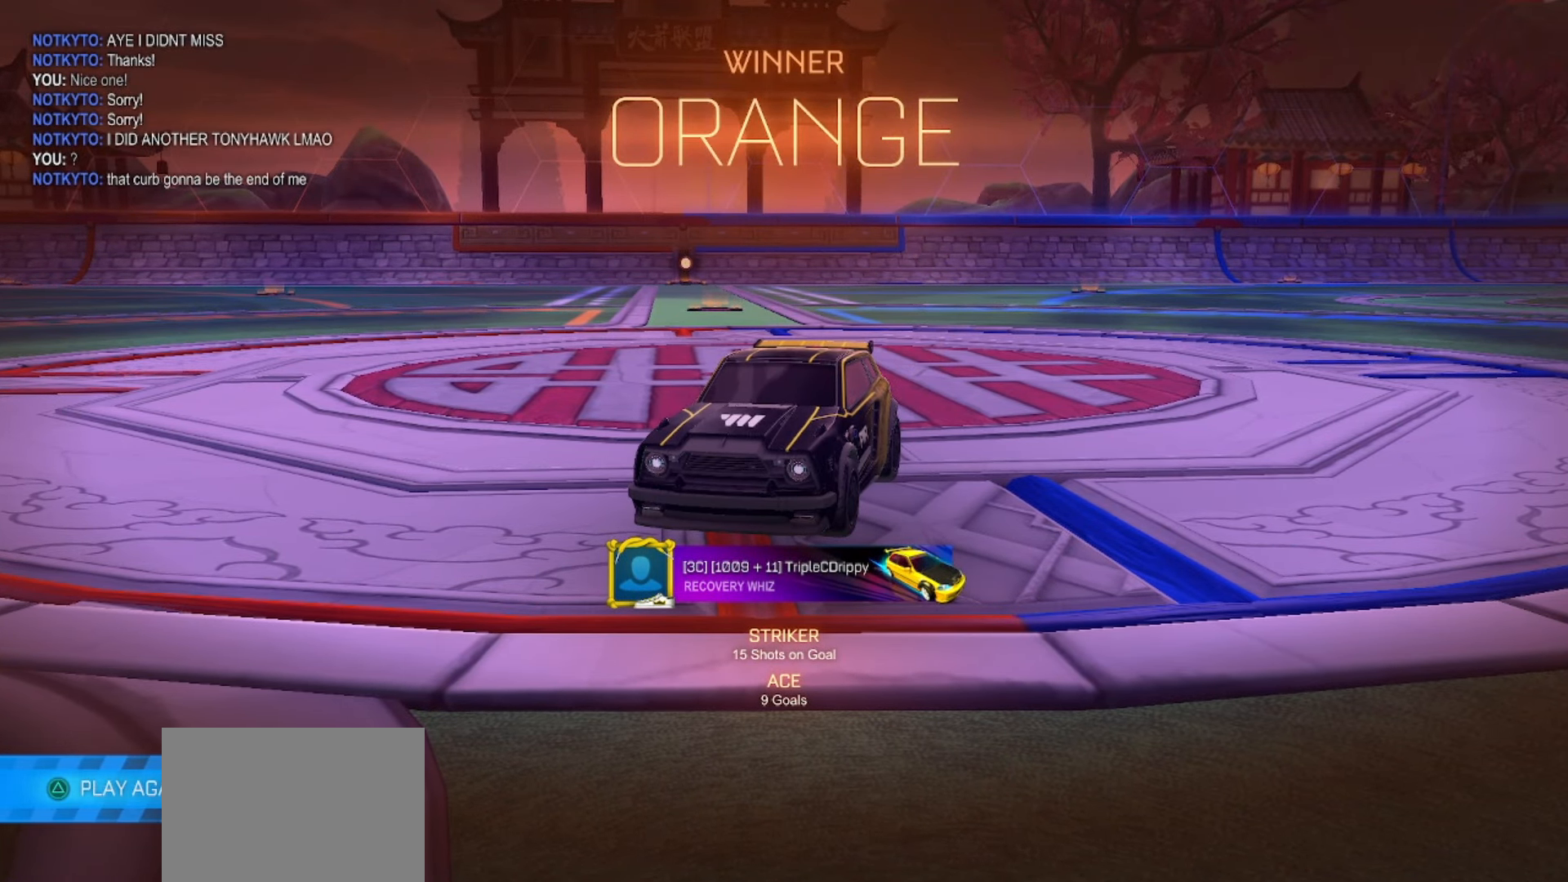
{"buttons": ["CROSS"], "left_stick": "up", "right_stick": "center", "events": [[350, "left_stick", "up"], [450, "CROSS", "down"]]}
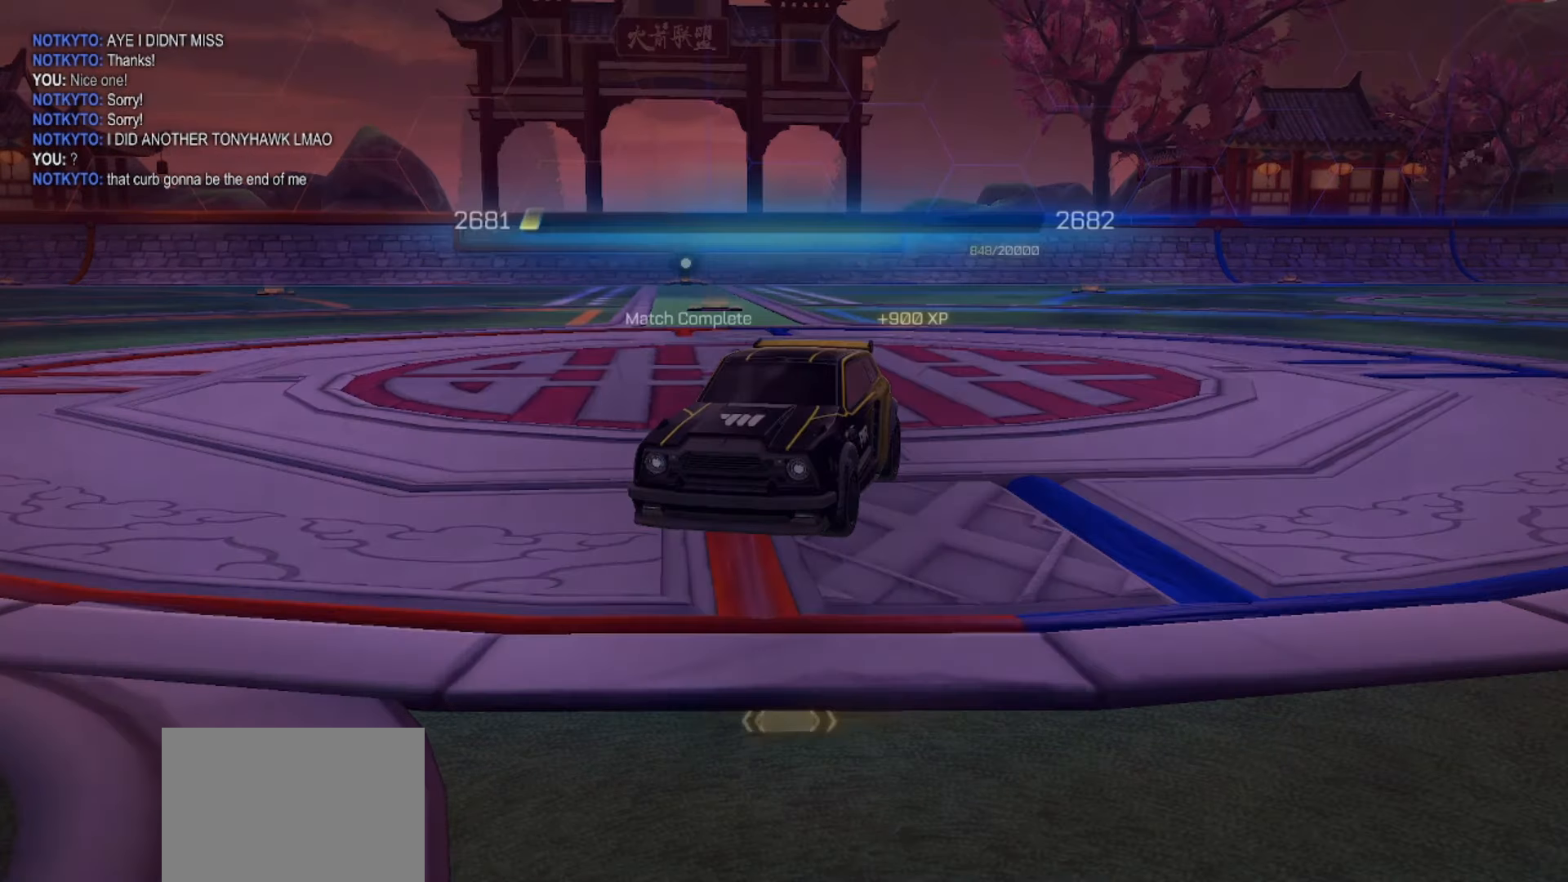
{"buttons": [], "left_stick": "center", "right_stick": "center", "events": [[17, "CROSS", "up"], [83, "CROSS", "down"], [167, "CROSS", "up"], [267, "left_stick", "center"]]}
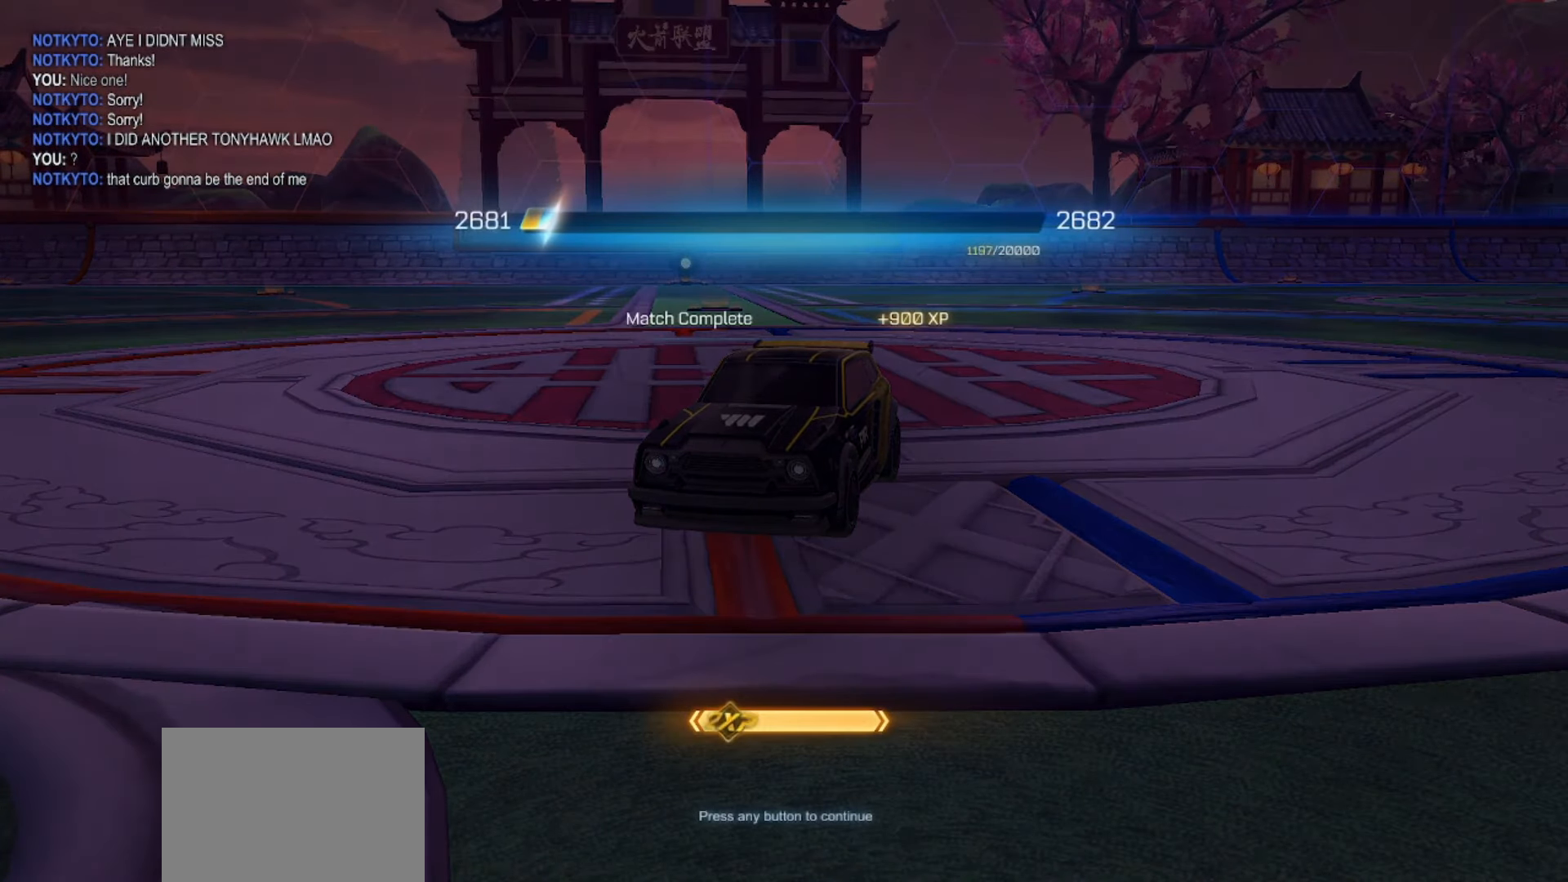
{"buttons": [], "left_stick": "center", "right_stick": "center", "events": []}
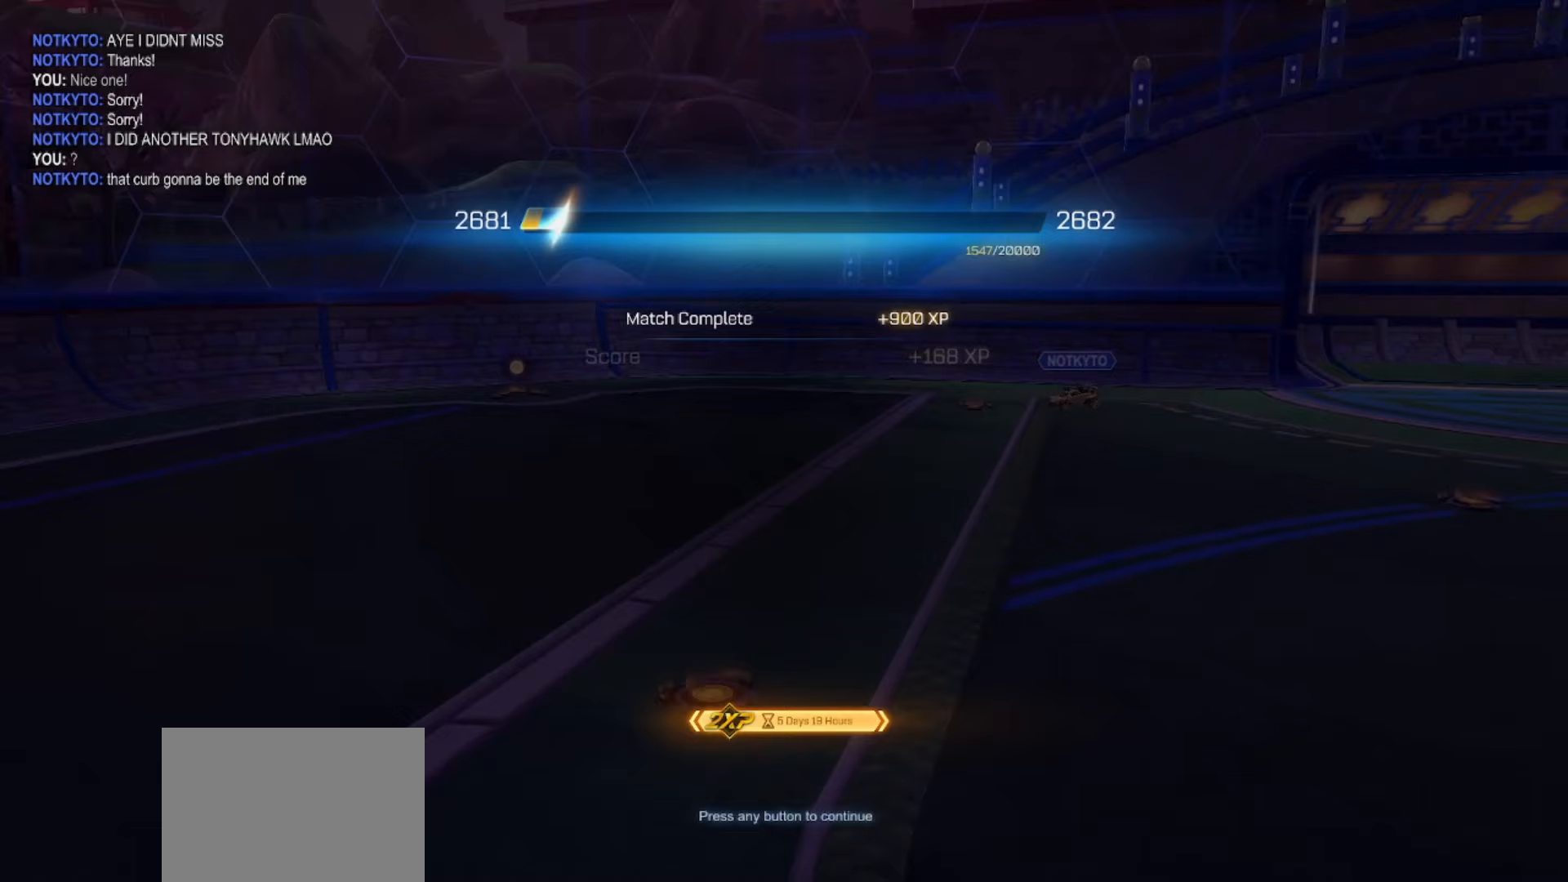
{"buttons": [], "left_stick": "center", "right_stick": "center", "events": []}
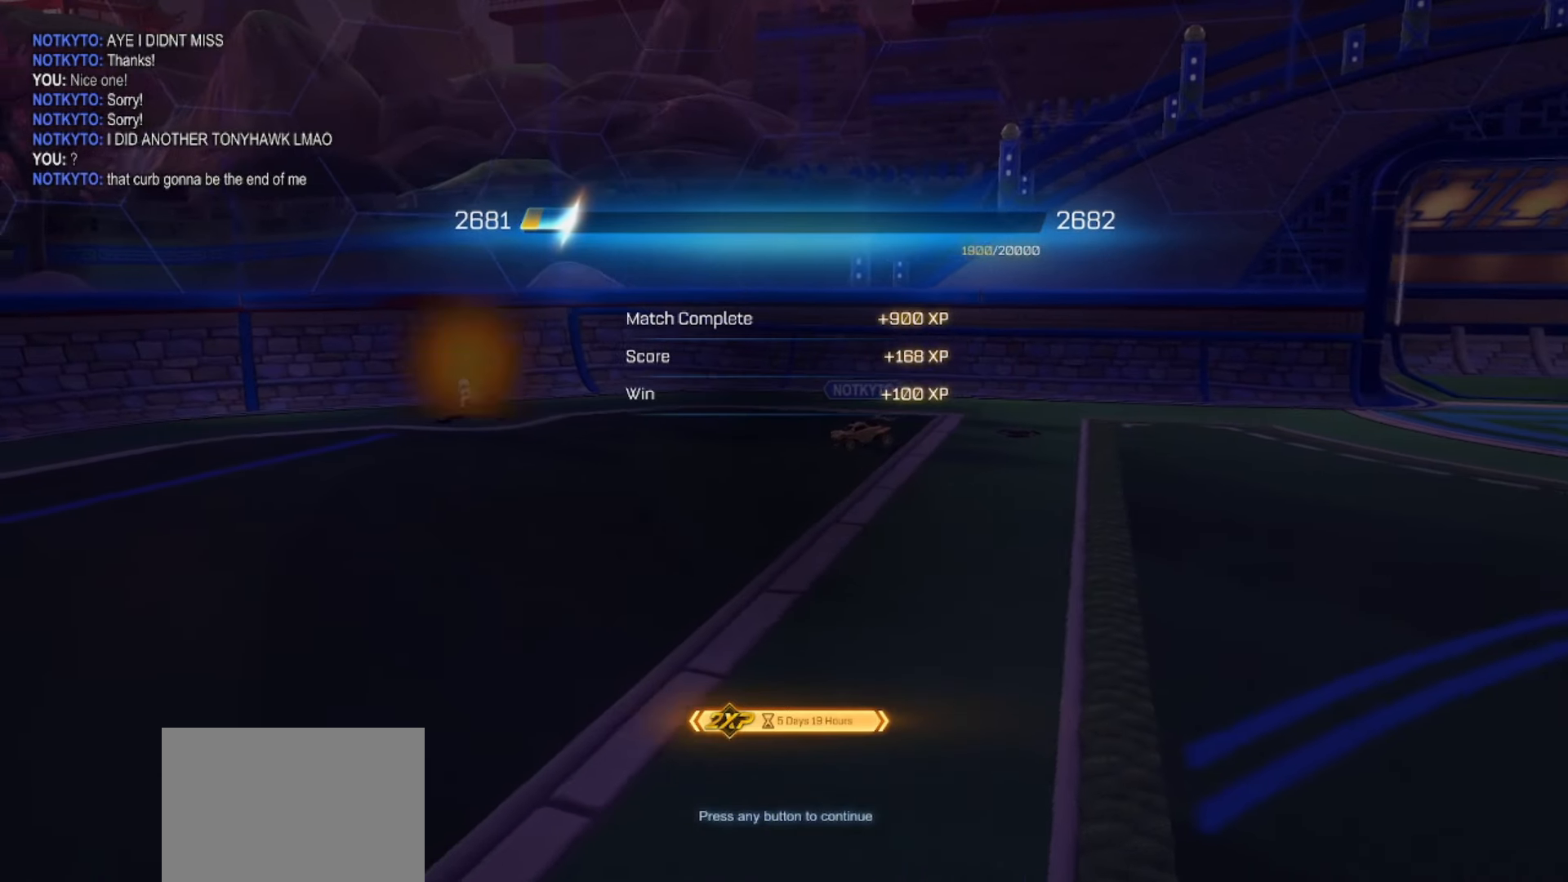
{"buttons": [], "left_stick": "center", "right_stick": "center", "events": [[217, "CROSS", "down"], [300, "CROSS", "up"]]}